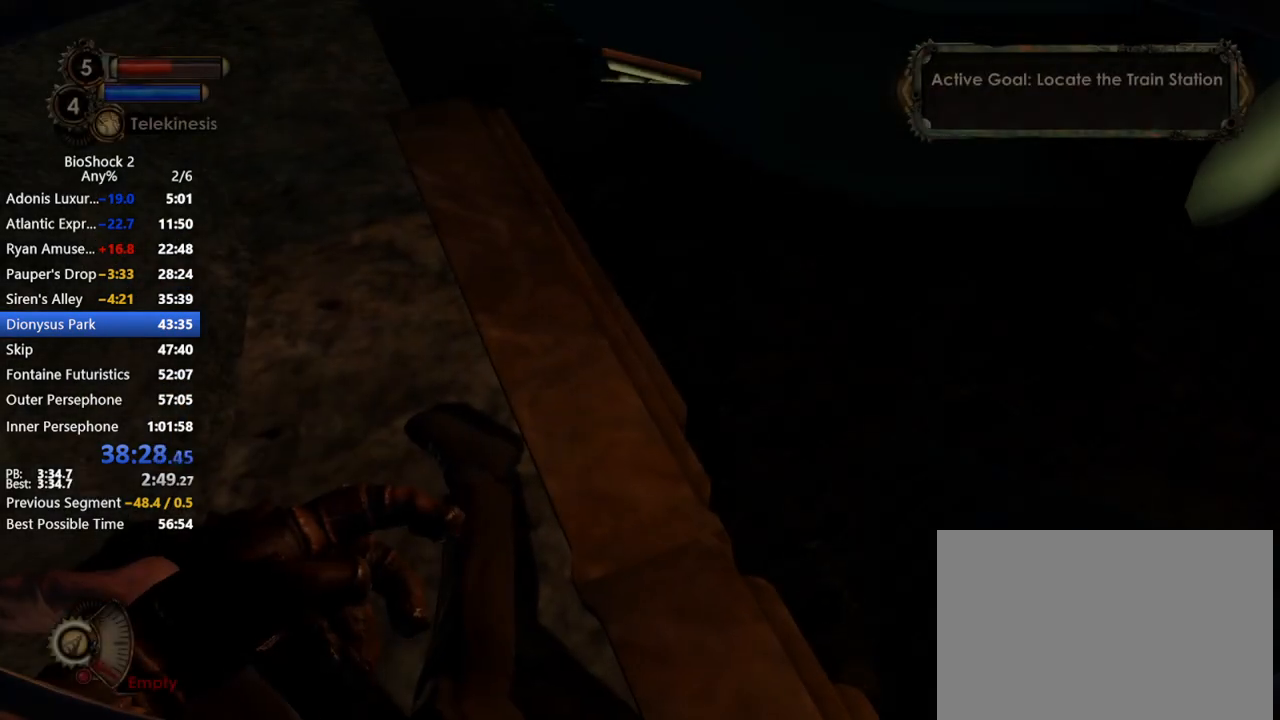
Gameplay with keyboard and mouse; each line is a JSON object with the keys and mouse buttons held at the frame after it. "events" lists presses ("down") and releases ("up") of "1", "2", "3", "4", "5", "a", "c", "caps_lock", "ctrl", "d", "e", "f", "f1", "f2", "f3", "f4", "q", "r", "s", "shift", "space", "t", "tab", "v", "w", "x", "z", "mouse_left", "mouse_middle", "mouse_right", "mouse_mb4", "mouse_wheel_up" and "mouse_wheel_down" between this image and that frame as [ms after this image, input, new state], when the widget could be followed in between. "mouse_left", "mouse_middle", "mouse_right", "mouse_mb4", "mouse_wheel_up", "mouse_wheel_down" = the "left", "middle", "right", "mb4", "wheel_up", "wheel_down" buttons of the "mouse" list. No other keys are recorded. Not read: mouse_move other_keys.
{"keys": [], "mouse": [], "events": [[200, "d", "down"], [300, "d", "up"]]}
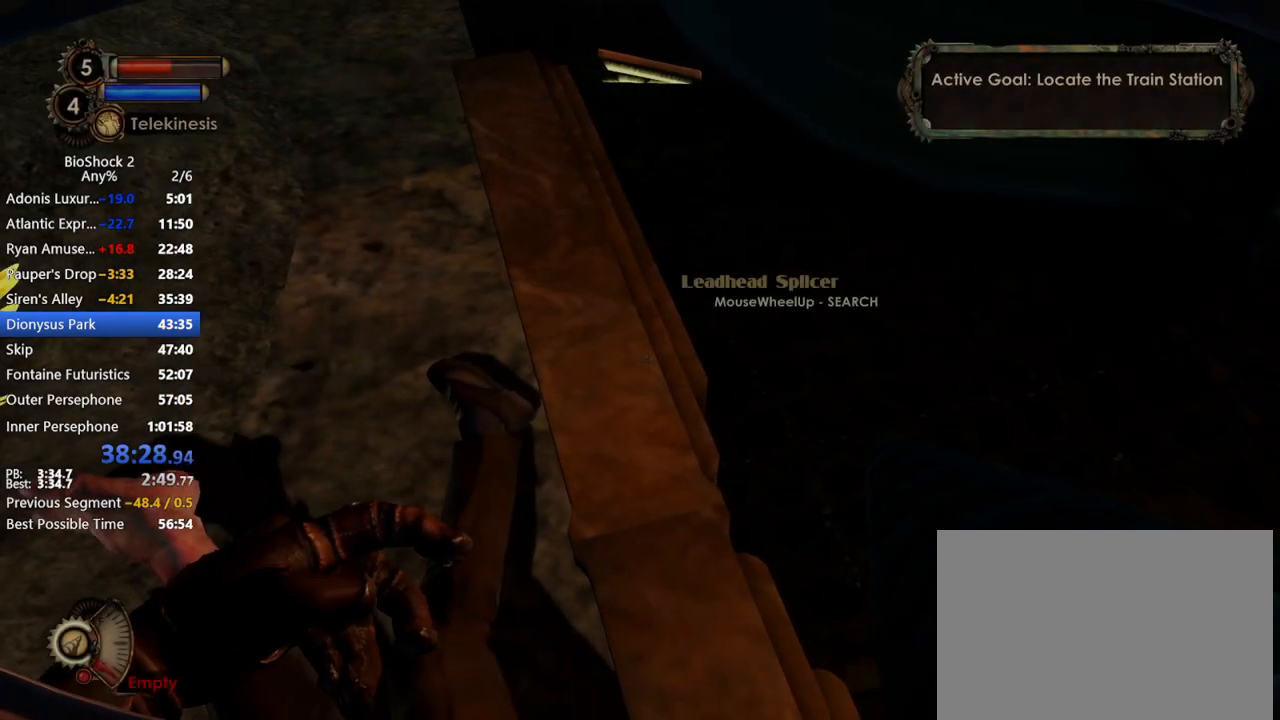
{"keys": [], "mouse": [], "events": []}
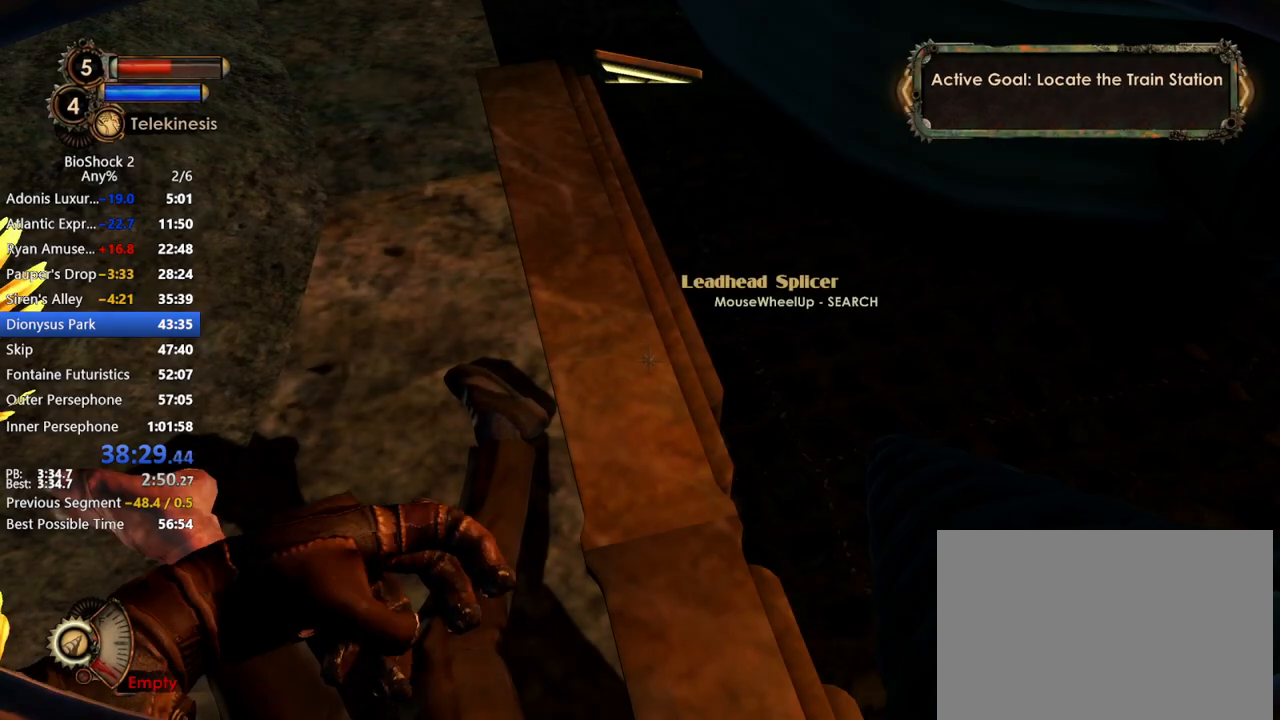
{"keys": ["w"], "mouse": ["right"], "events": [[183, "mouse_right", "down"], [317, "w", "down"]]}
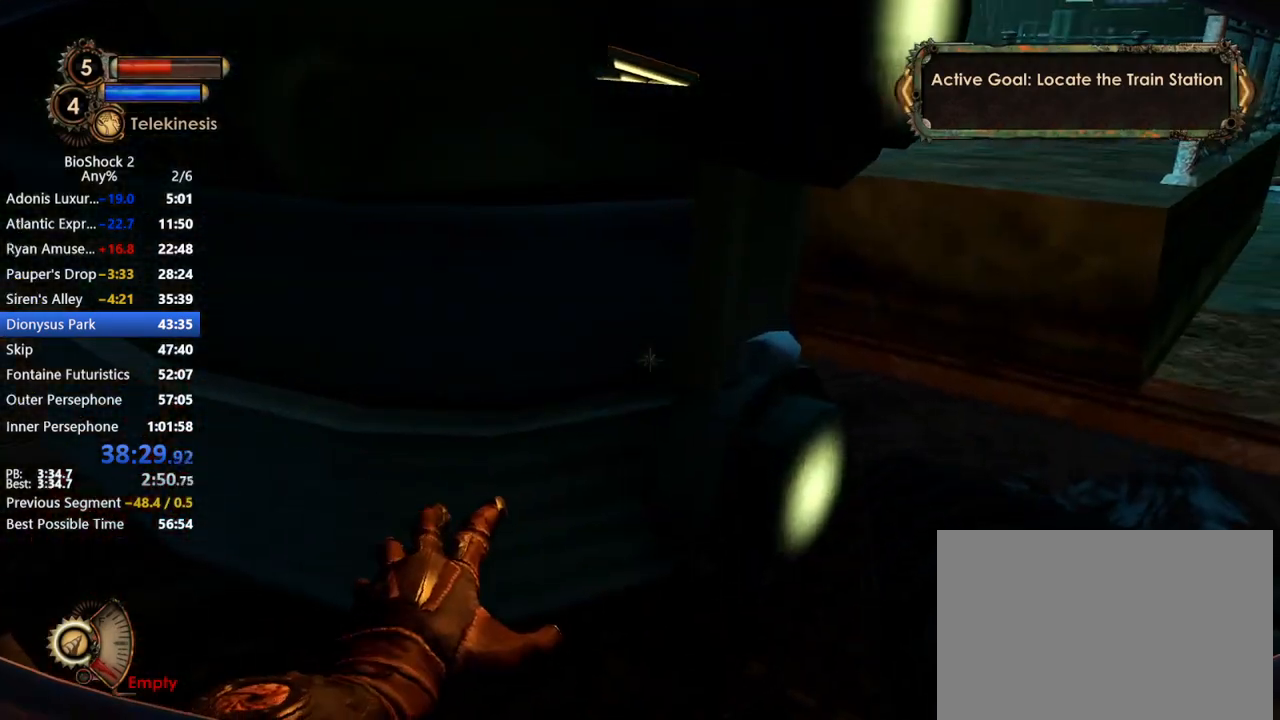
{"keys": [], "mouse": [], "events": [[100, "mouse_right", "up"], [100, "w", "up"]]}
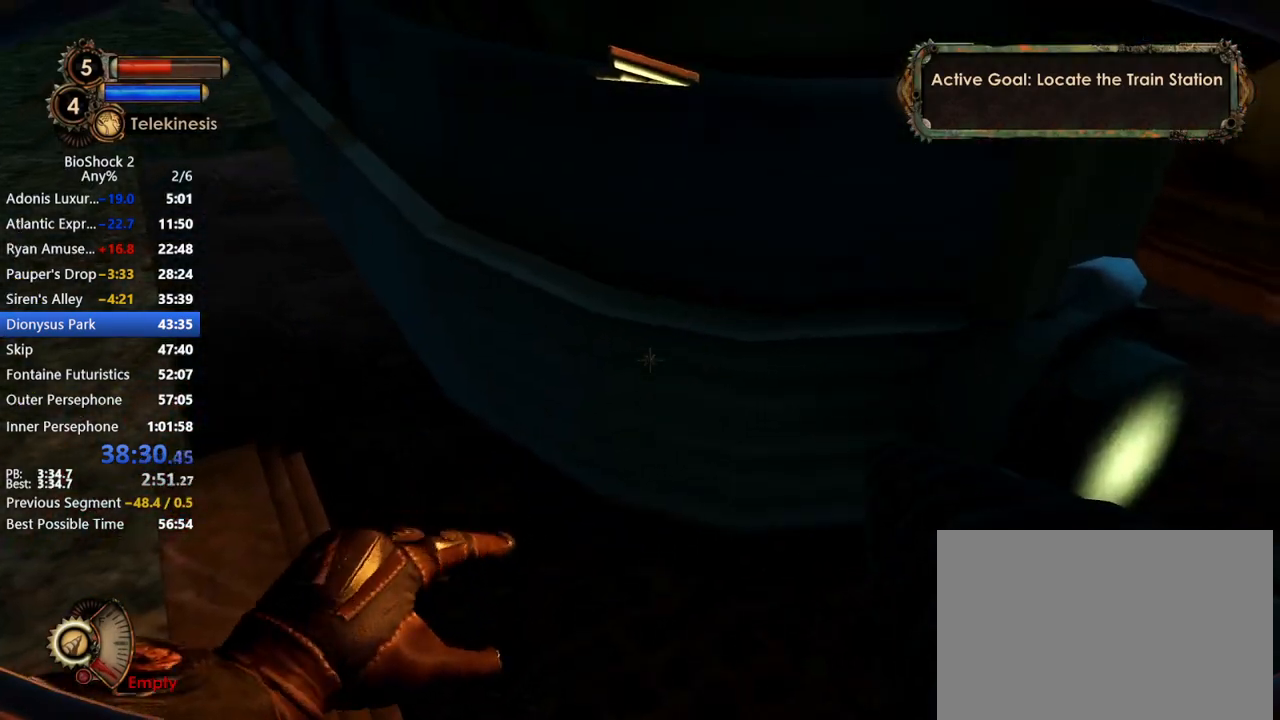
{"keys": [], "mouse": [], "events": []}
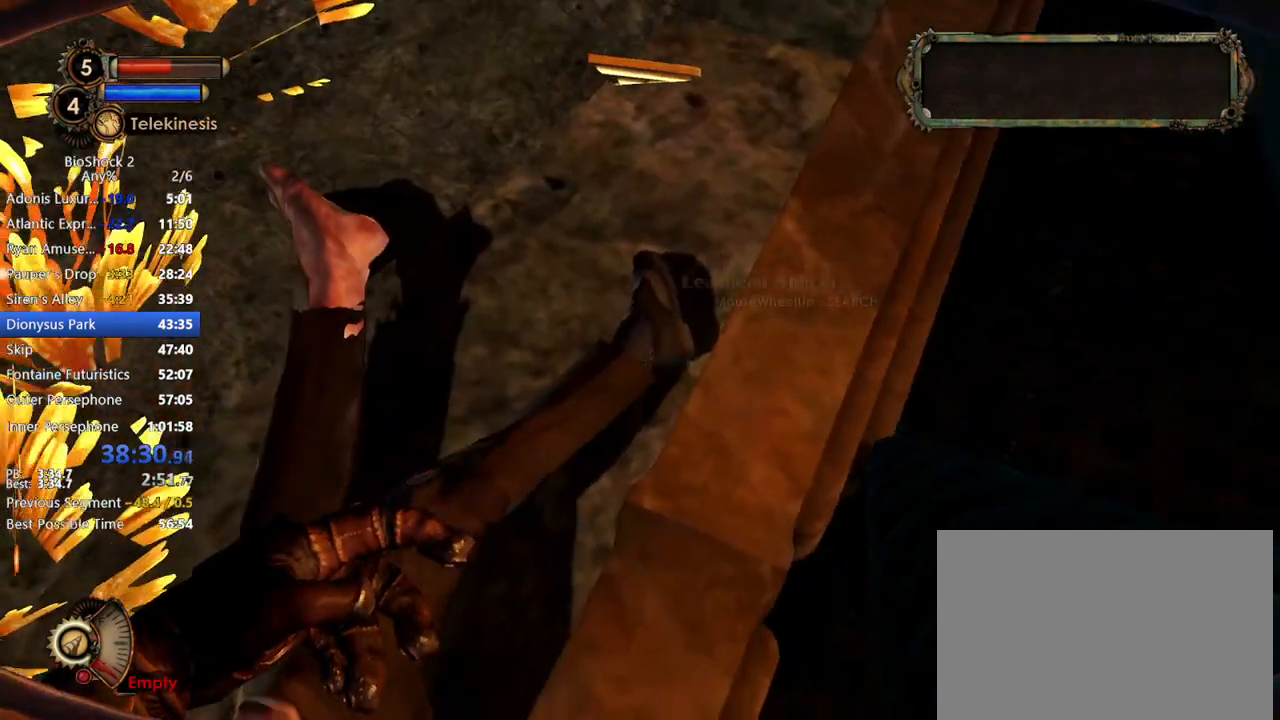
{"keys": [], "mouse": ["right"], "events": [[317, "mouse_right", "down"]]}
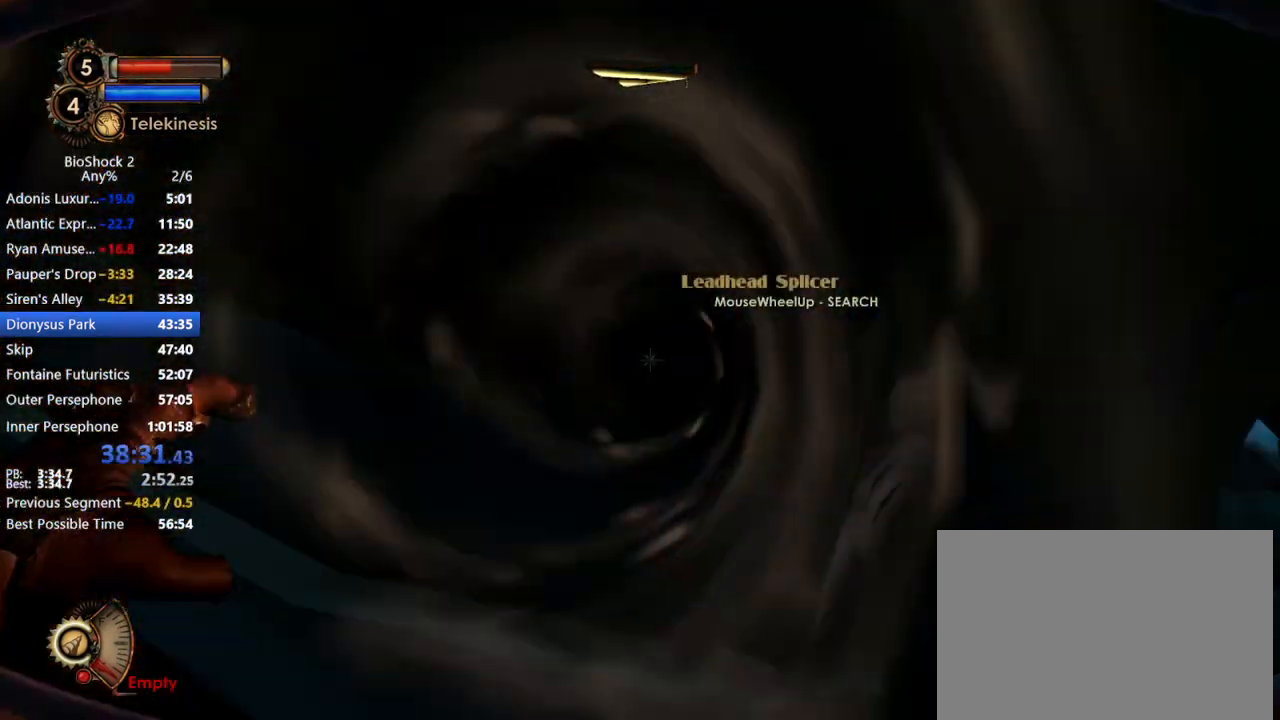
{"keys": [], "mouse": [], "events": [[283, "mouse_right", "up"]]}
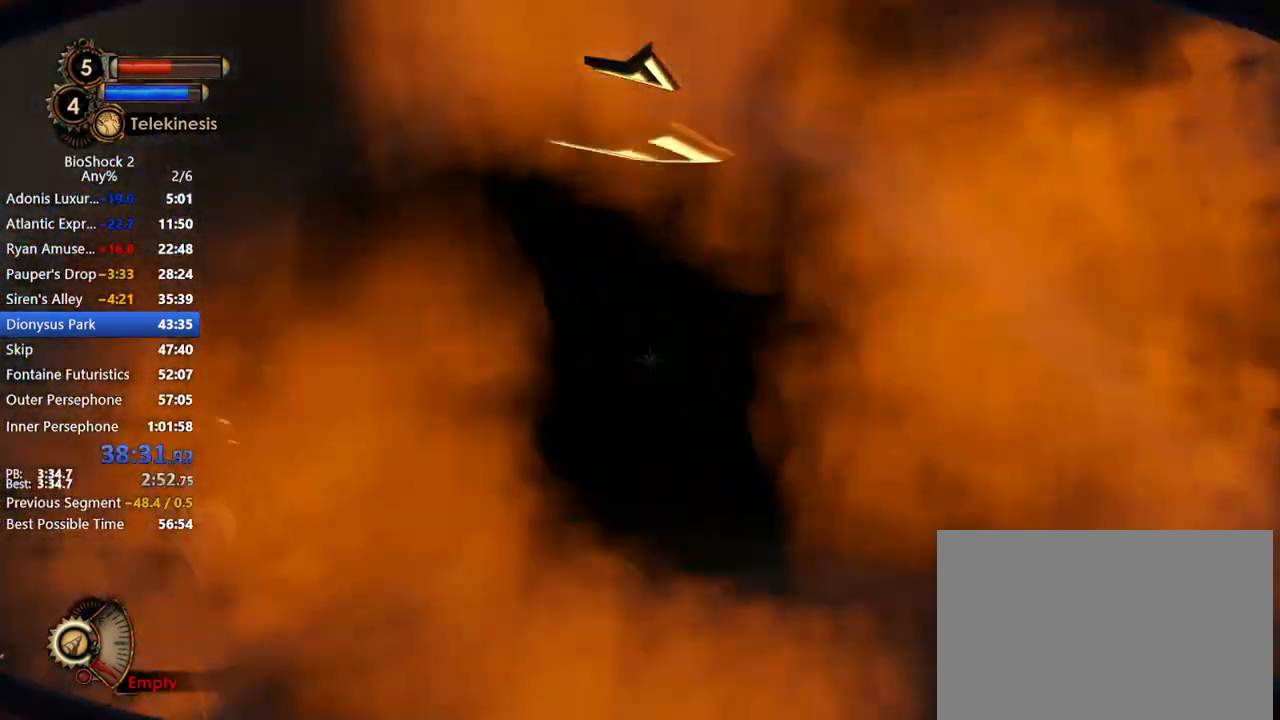
{"keys": [], "mouse": [], "events": []}
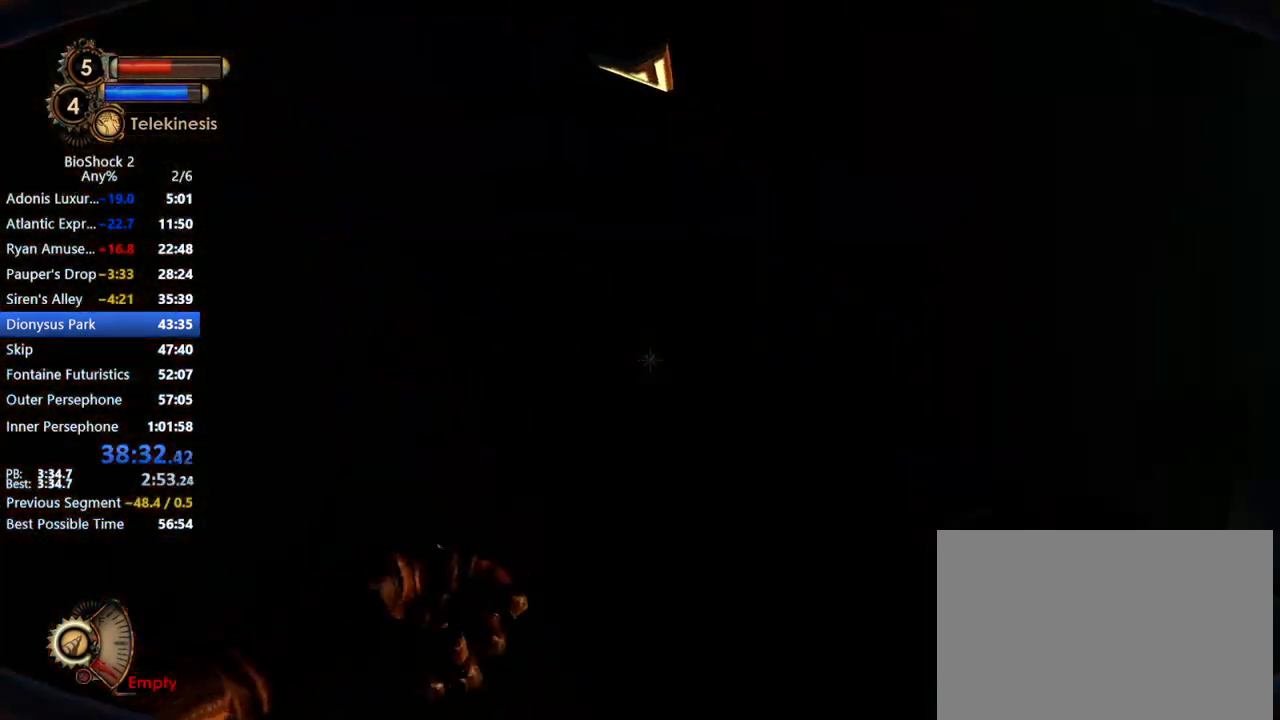
{"keys": [], "mouse": [], "events": []}
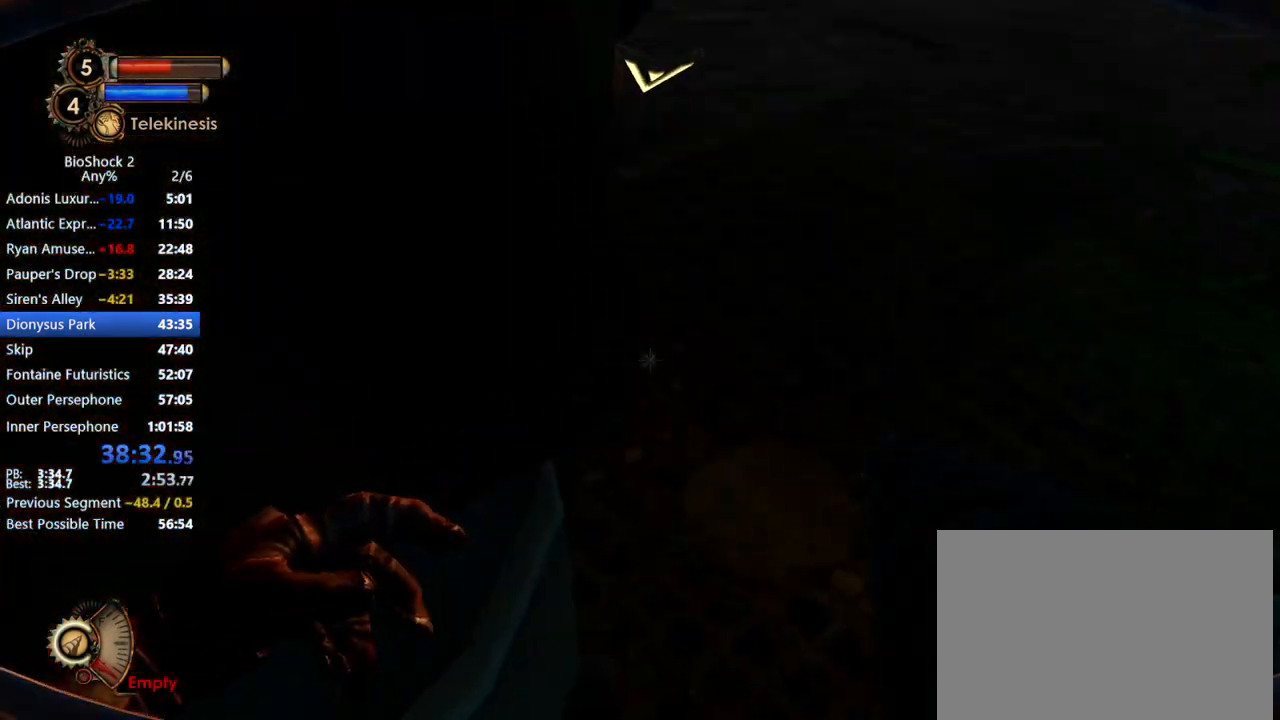
{"keys": ["w"], "mouse": ["wheel_up"], "events": [[150, "a", "down"], [150, "w", "down"], [233, "shift", "down"], [300, "mouse_wheel_down", "down"], [383, "a", "up"], [383, "mouse_wheel_down", "up"], [383, "shift", "up"], [433, "mouse_wheel_up", "down"]]}
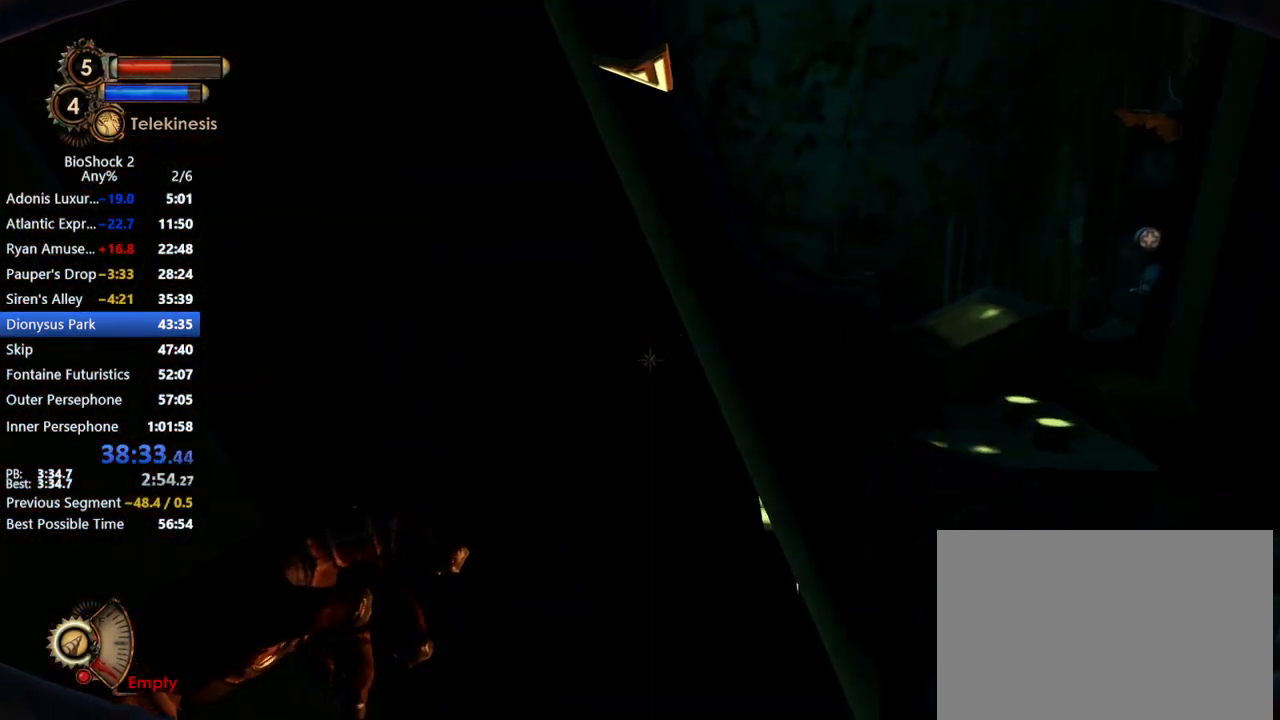
{"keys": ["w"], "mouse": [], "events": [[33, "mouse_wheel_up", "up"], [450, "mouse_wheel_up", "down"], [500, "mouse_wheel_up", "up"]]}
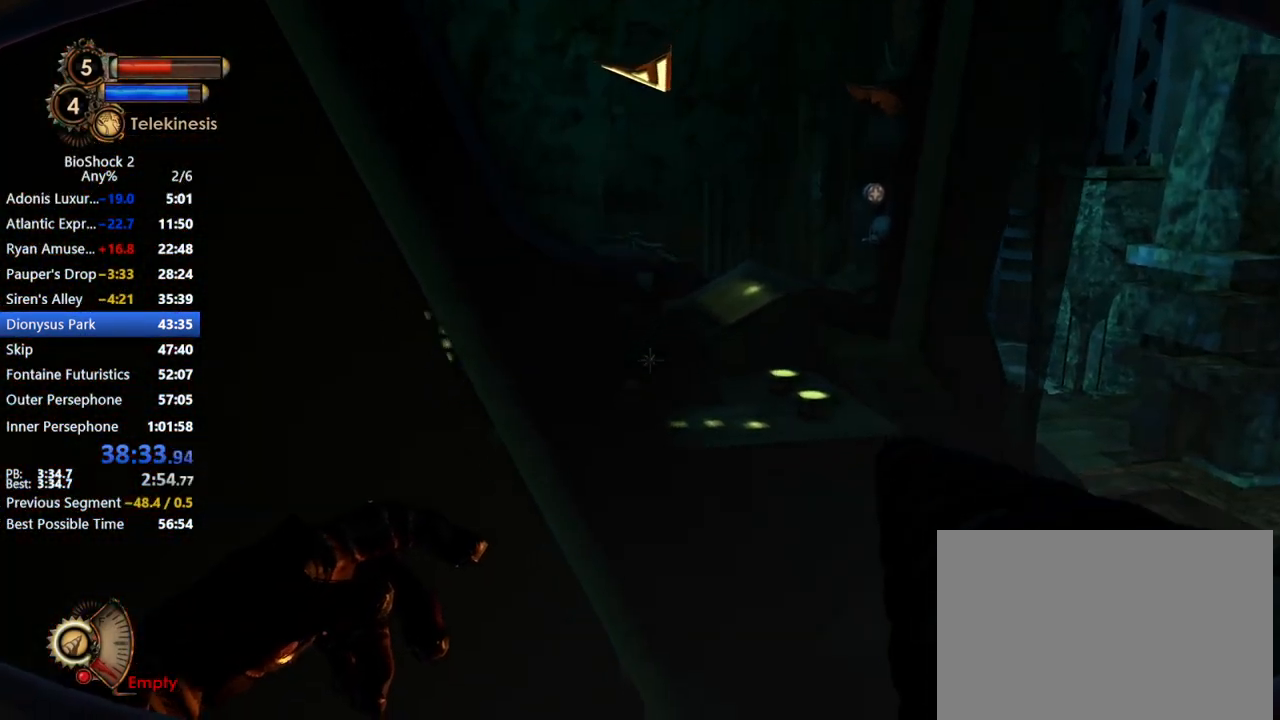
{"keys": ["d", "w"], "mouse": ["left", "wheel_up"], "events": [[267, "mouse_left", "down"], [417, "mouse_left", "up"], [467, "d", "down"], [467, "mouse_wheel_up", "down"], [500, "mouse_left", "down"]]}
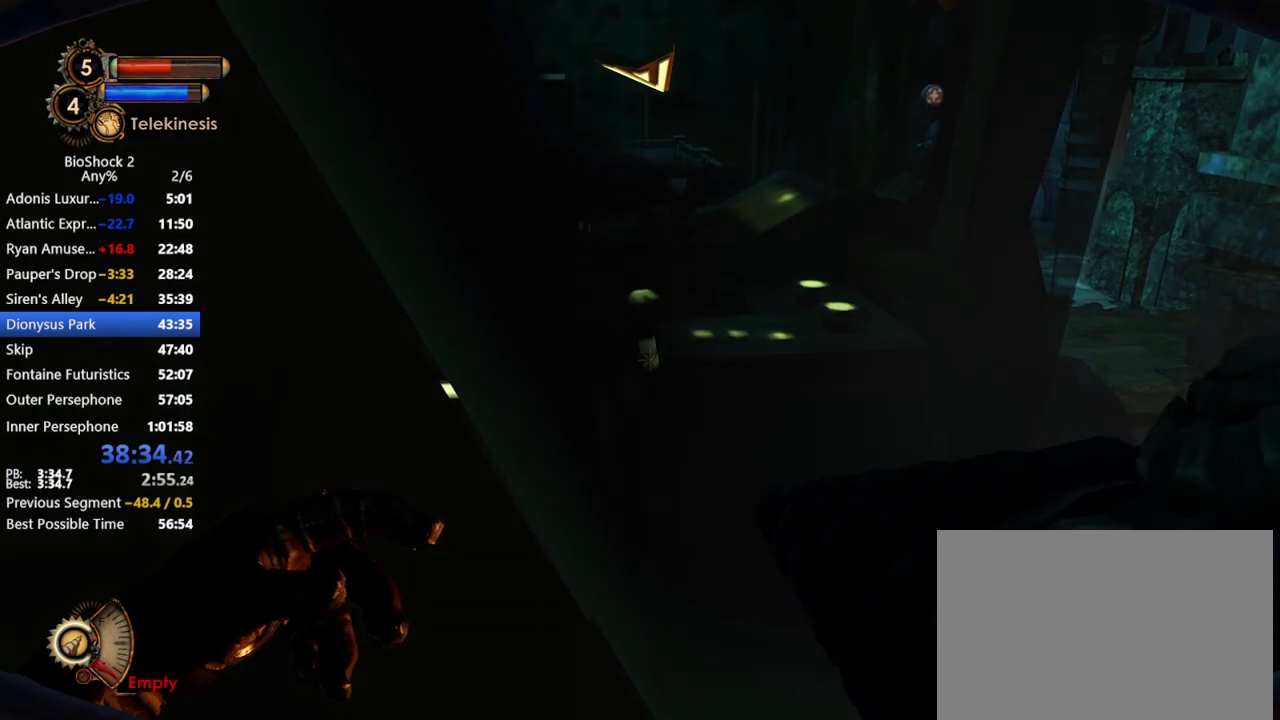
{"keys": ["d", "w"], "mouse": [], "events": [[100, "d", "up"], [100, "mouse_wheel_up", "up"], [150, "mouse_left", "up"], [433, "d", "down"]]}
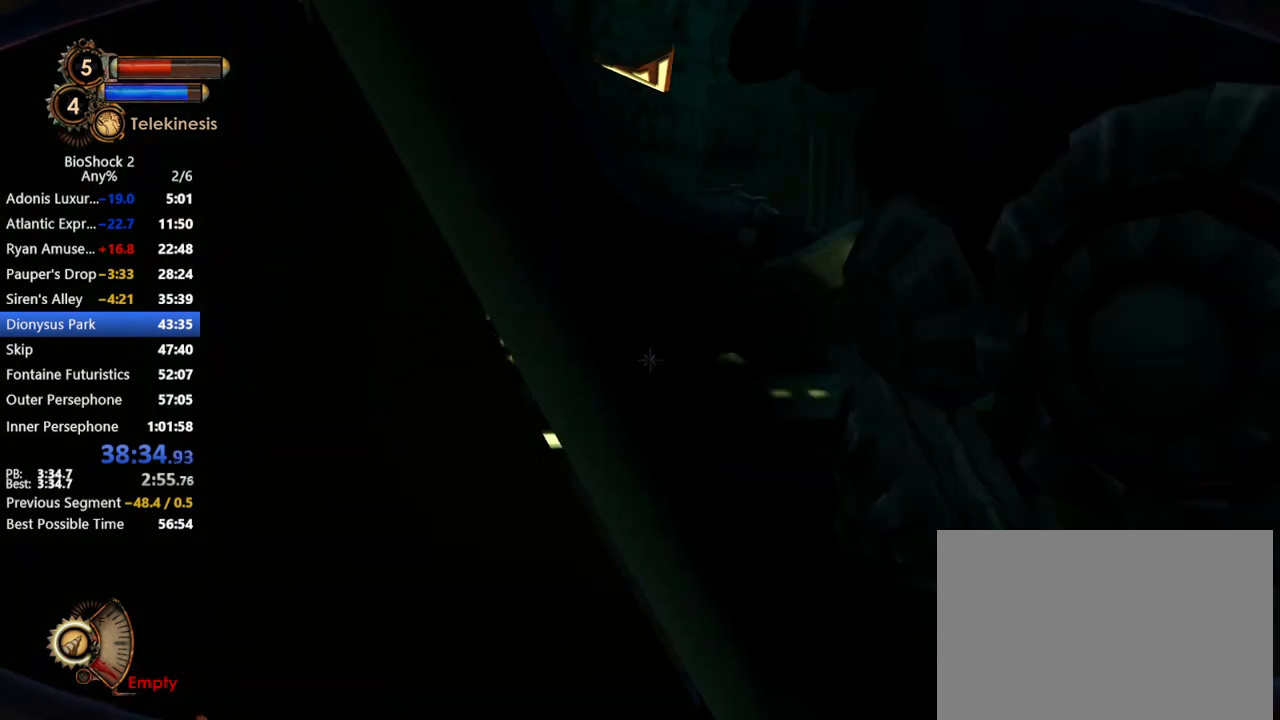
{"keys": ["a", "w"], "mouse": [], "events": [[67, "d", "up"], [267, "a", "down"], [350, "w", "up"], [500, "w", "down"]]}
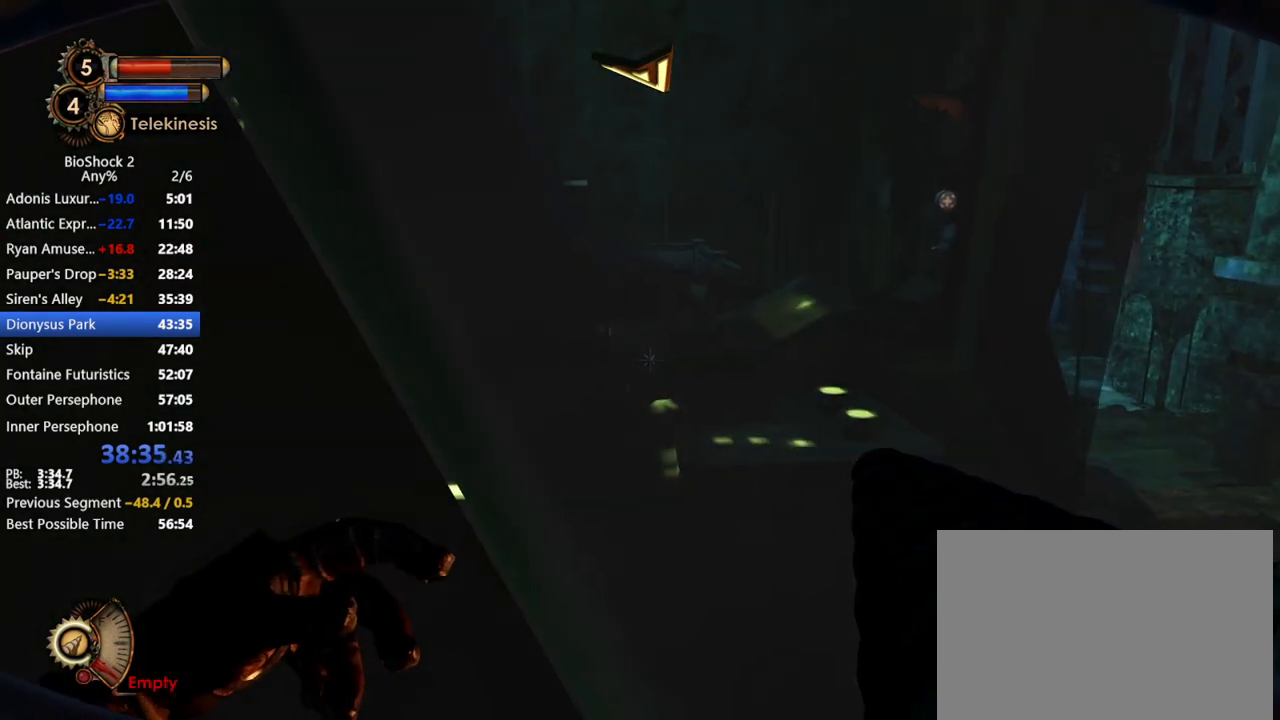
{"keys": ["a", "w"], "mouse": [], "events": [[267, "mouse_wheel_up", "down"], [317, "mouse_wheel_up", "up"]]}
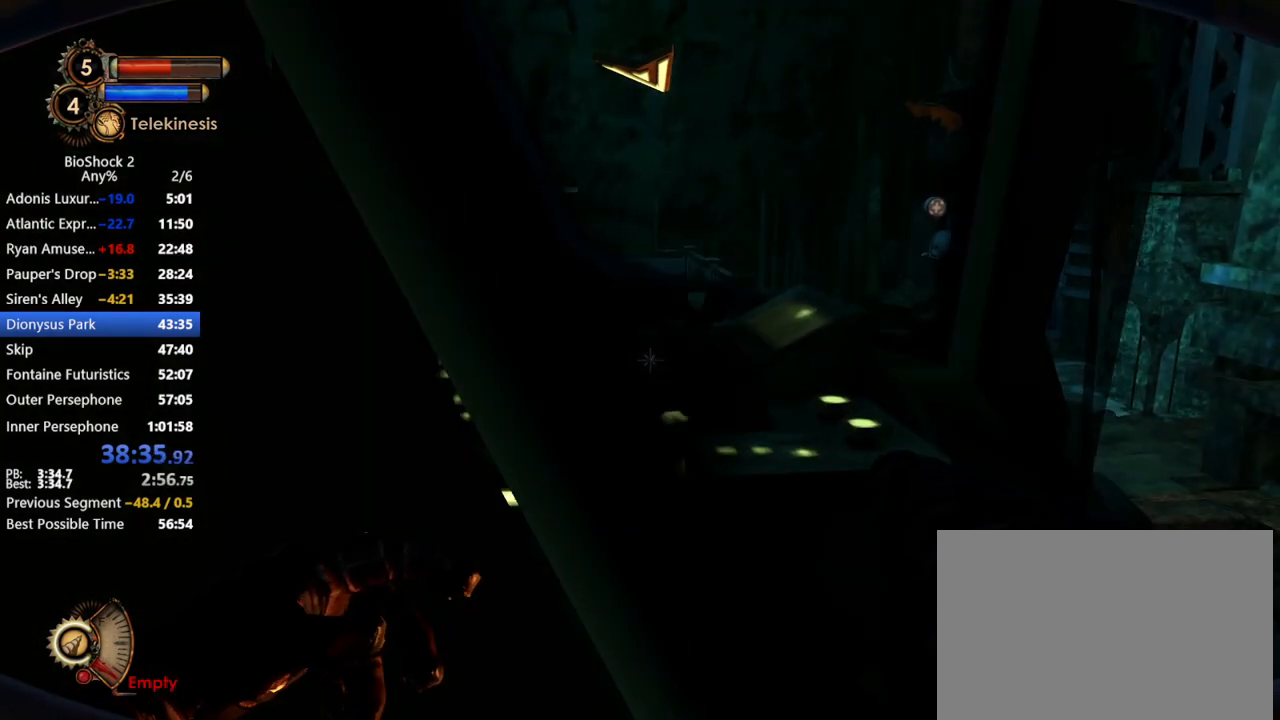
{"keys": ["d", "w"], "mouse": [], "events": [[100, "mouse_left", "down"], [100, "mouse_wheel_up", "down"], [100, "shift", "down"], [200, "d", "down"], [200, "mouse_wheel_up", "up"], [250, "mouse_left", "up"], [250, "shift", "up"], [283, "a", "up"], [333, "mouse_left", "down"], [333, "mouse_wheel_up", "down"], [383, "a", "down"], [383, "shift", "down"], [433, "a", "up"], [433, "mouse_wheel_up", "up"], [467, "mouse_left", "up"], [467, "shift", "up"]]}
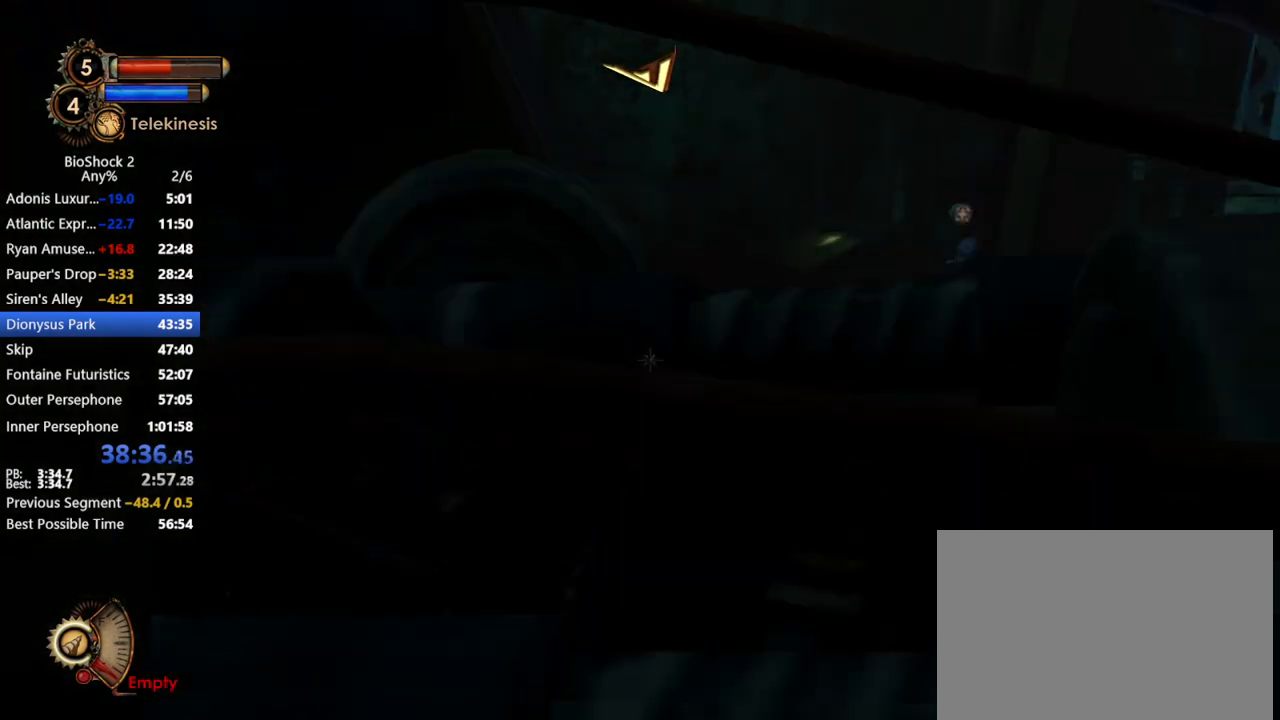
{"keys": ["d", "w"], "mouse": [], "events": [[67, "d", "up"], [67, "shift", "down"], [117, "a", "down"], [117, "mouse_left", "down"], [117, "mouse_wheel_up", "down"], [167, "a", "up"], [200, "d", "down"], [200, "mouse_wheel_up", "up"], [200, "shift", "up"], [250, "d", "up"], [250, "mouse_left", "up"], [300, "shift", "down"], [350, "mouse_wheel_up", "down"], [400, "d", "down"], [400, "mouse_left", "down"], [400, "shift", "up"], [433, "mouse_wheel_up", "up"], [483, "mouse_left", "up"]]}
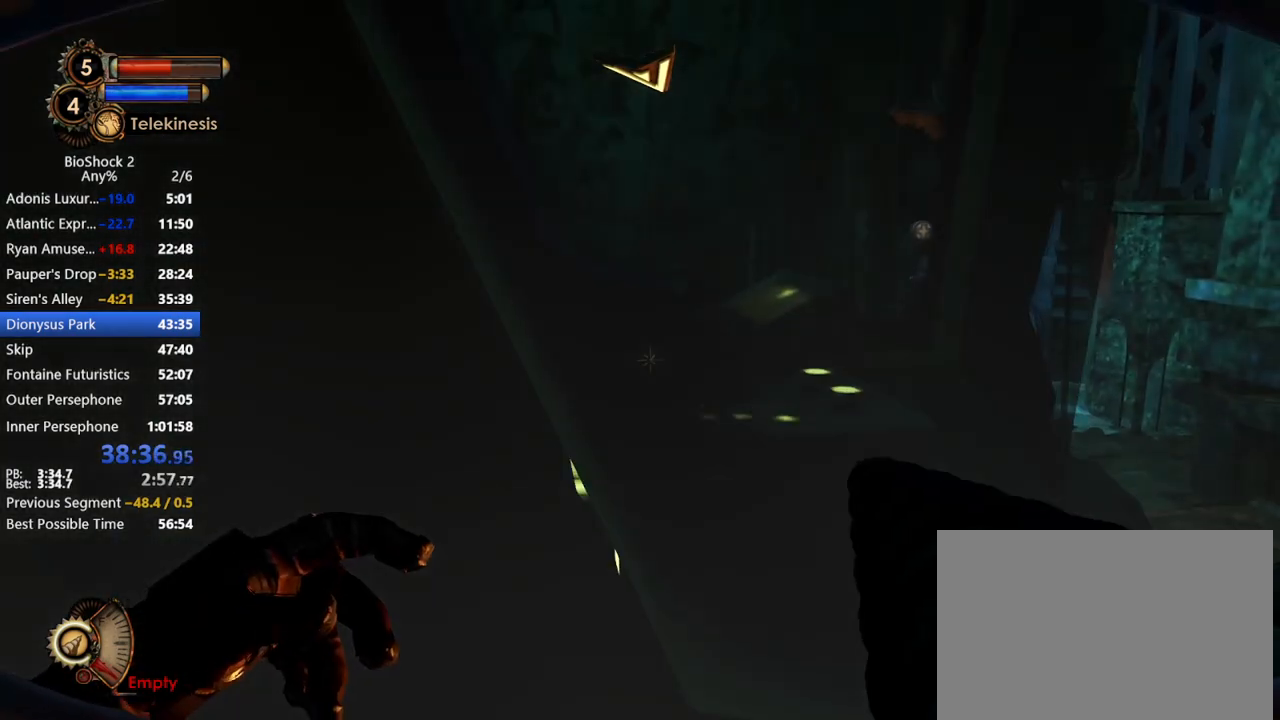
{"keys": ["w"], "mouse": [], "events": [[33, "d", "up"], [33, "shift", "down"], [83, "d", "down"], [83, "mouse_wheel_up", "down"], [83, "shift", "up"], [133, "mouse_left", "down"], [133, "mouse_wheel_up", "up"], [183, "d", "up"], [183, "shift", "down"], [233, "mouse_left", "up"], [283, "mouse_wheel_up", "down"], [283, "shift", "up"], [317, "d", "down"], [317, "mouse_left", "down"], [367, "d", "up"], [367, "mouse_wheel_up", "up"], [467, "mouse_left", "up"]]}
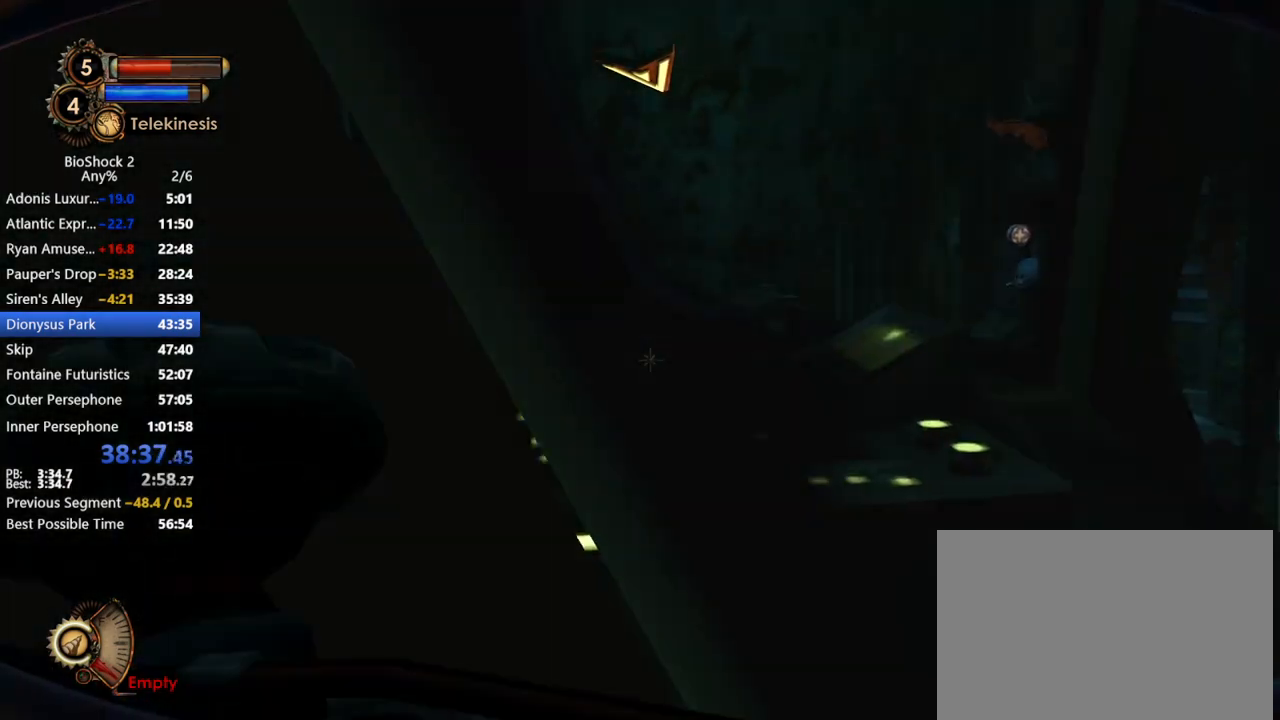
{"keys": [], "mouse": [], "events": [[233, "f3", "down"], [233, "w", "up"], [283, "f3", "up"]]}
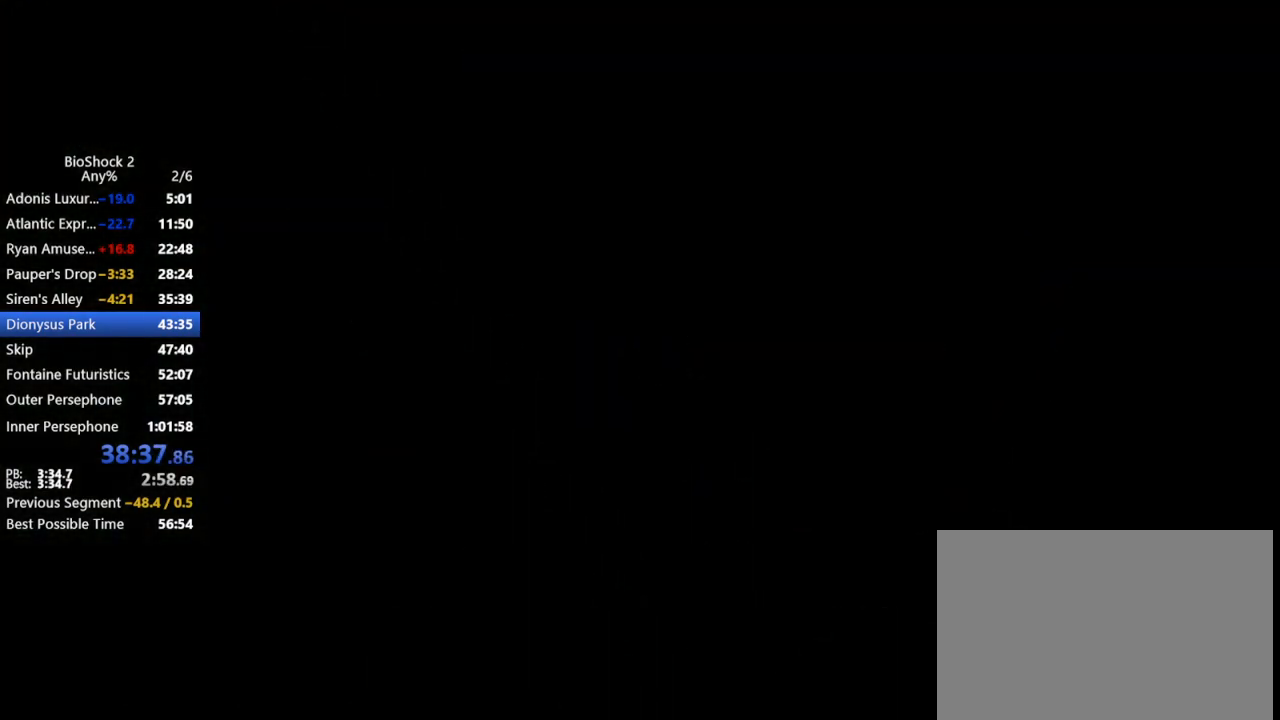
{"keys": [], "mouse": [], "events": []}
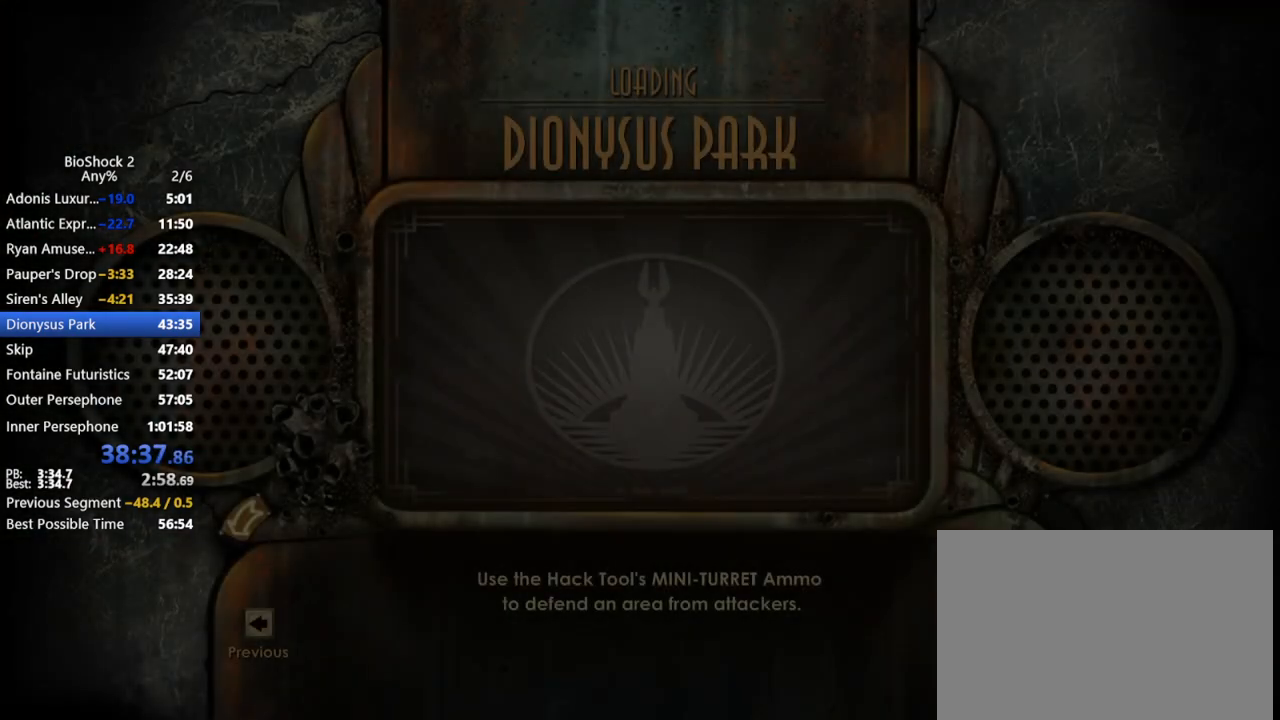
{"keys": [], "mouse": [], "events": []}
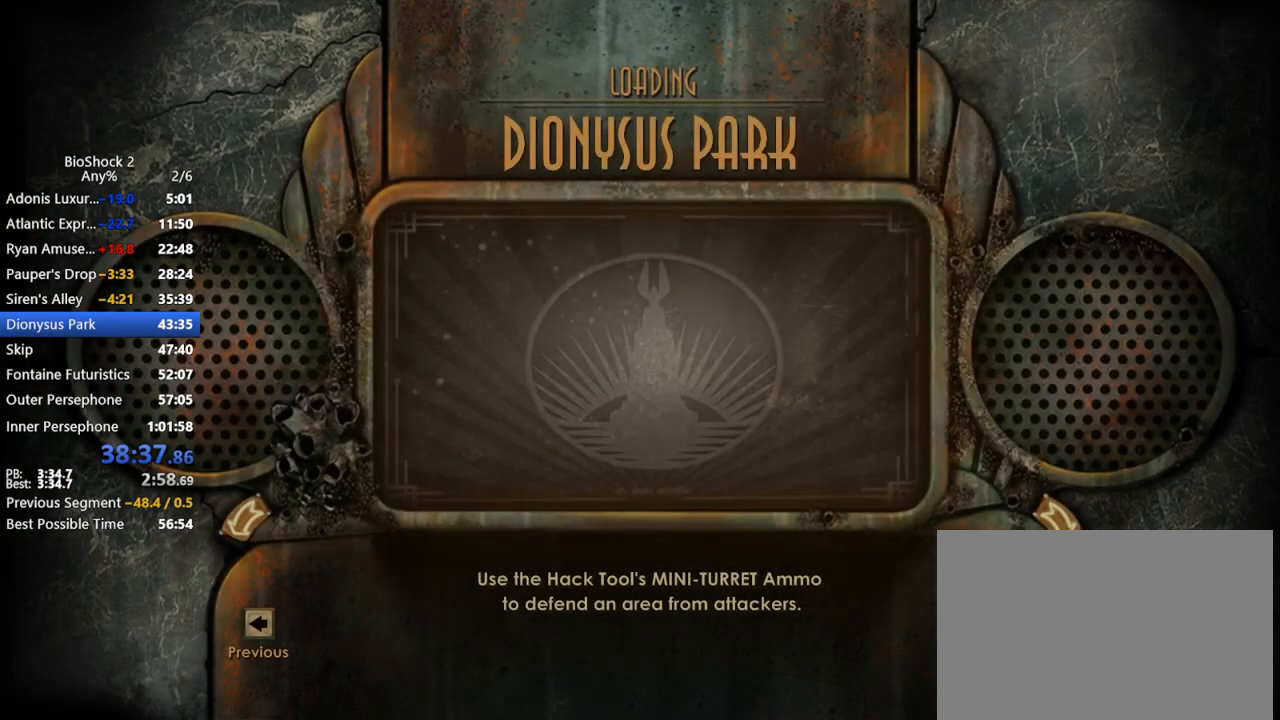
{"keys": [], "mouse": [], "events": []}
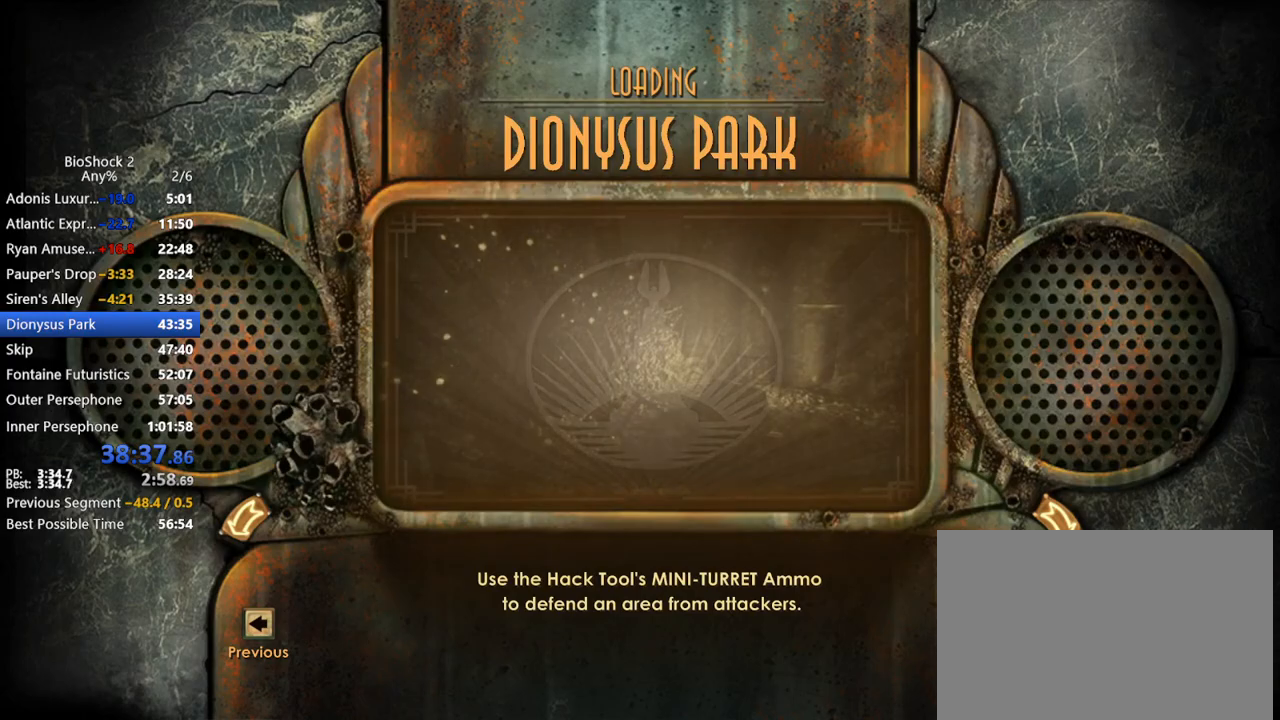
{"keys": [], "mouse": [], "events": []}
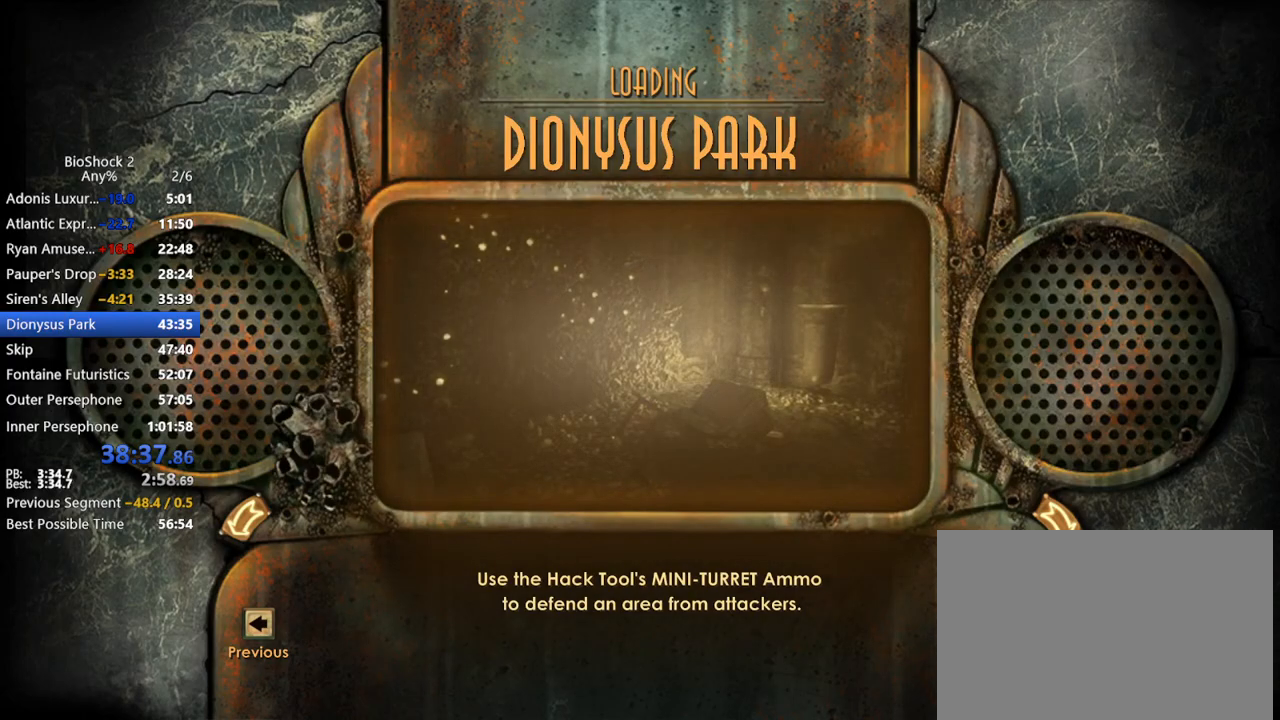
{"keys": [], "mouse": [], "events": [[417, "d", "down"], [500, "d", "up"]]}